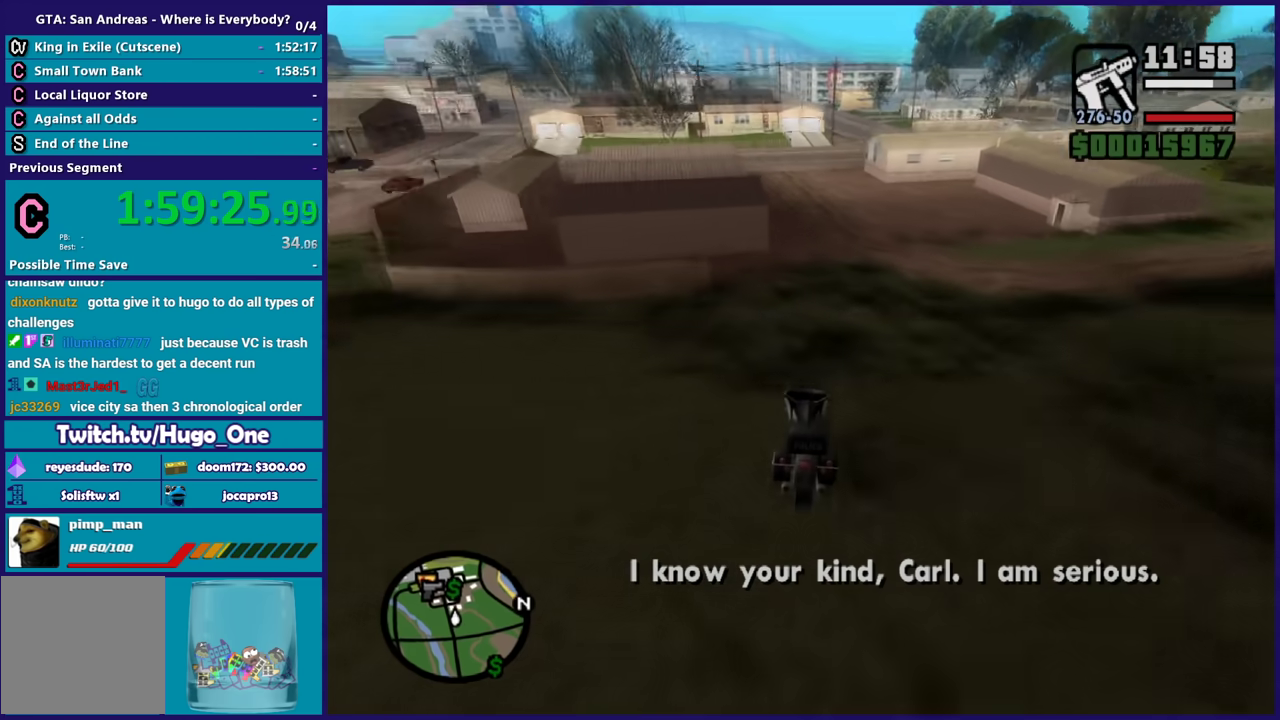
Gameplay with a controller (Xbox layout); each line is a JSON object with the inputs held at the frame after it. "events" lists button and stick changes between this image and that frame as [ms after this image, input, new state], when the widget could be followed in between.
{"buttons": ["R2"], "left_stick": "right", "right_stick": "down-right", "events": [[133, "left_stick", "right"], [367, "left_stick", "center"], [467, "left_stick", "right"]]}
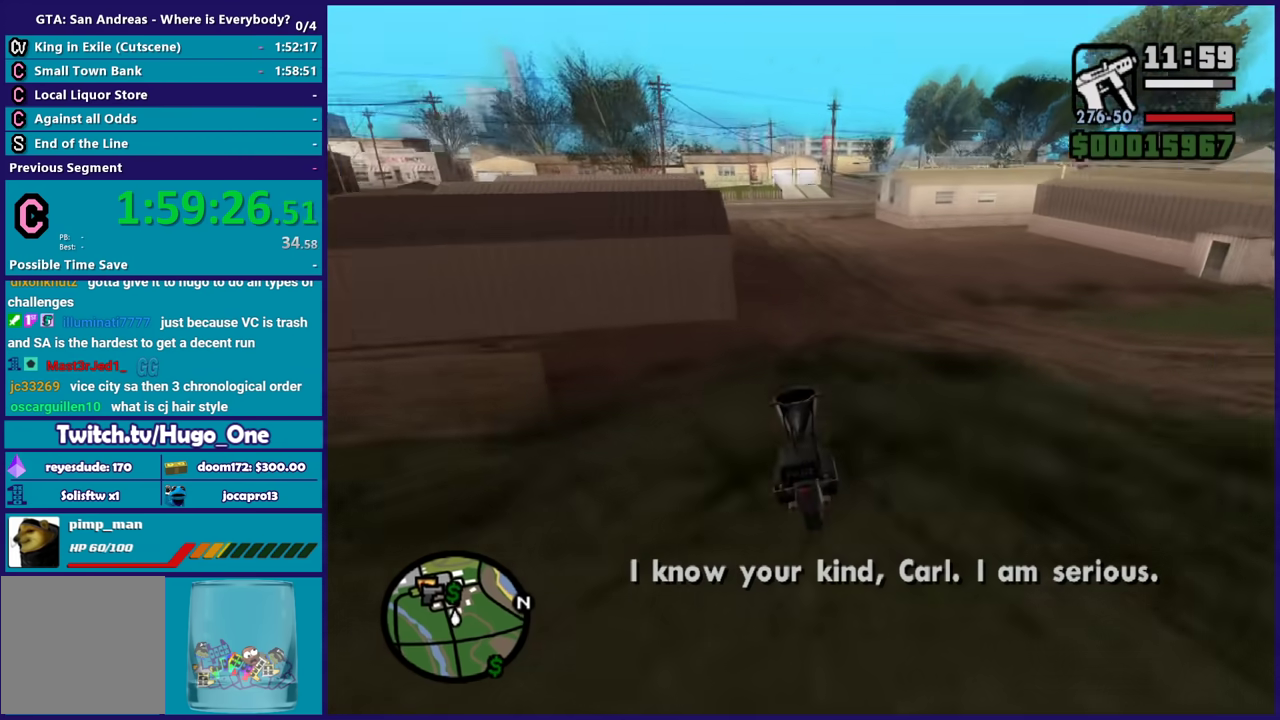
{"buttons": ["R2"], "left_stick": "right", "right_stick": "down-right", "events": [[167, "left_stick", "center"], [267, "left_stick", "right"]]}
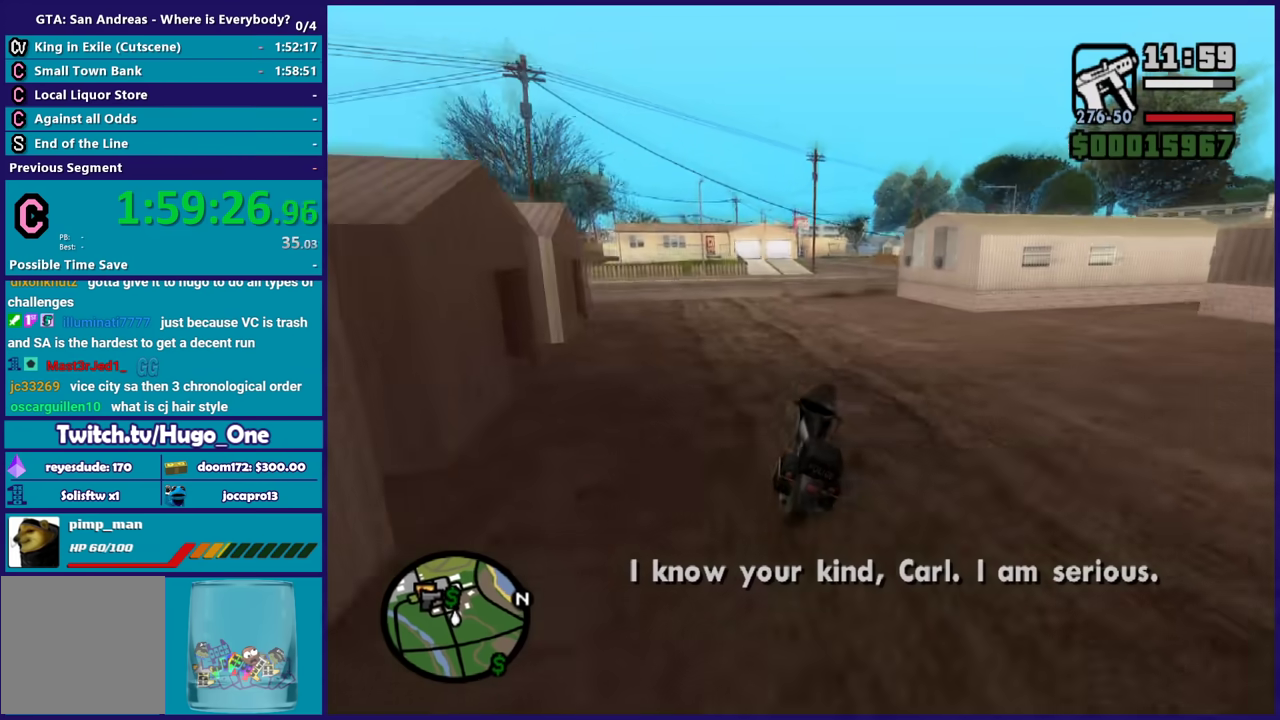
{"buttons": ["R2"], "left_stick": "right", "right_stick": "down", "events": [[266, "left_stick", "center"], [400, "left_stick", "right"], [400, "right_stick", "down"]]}
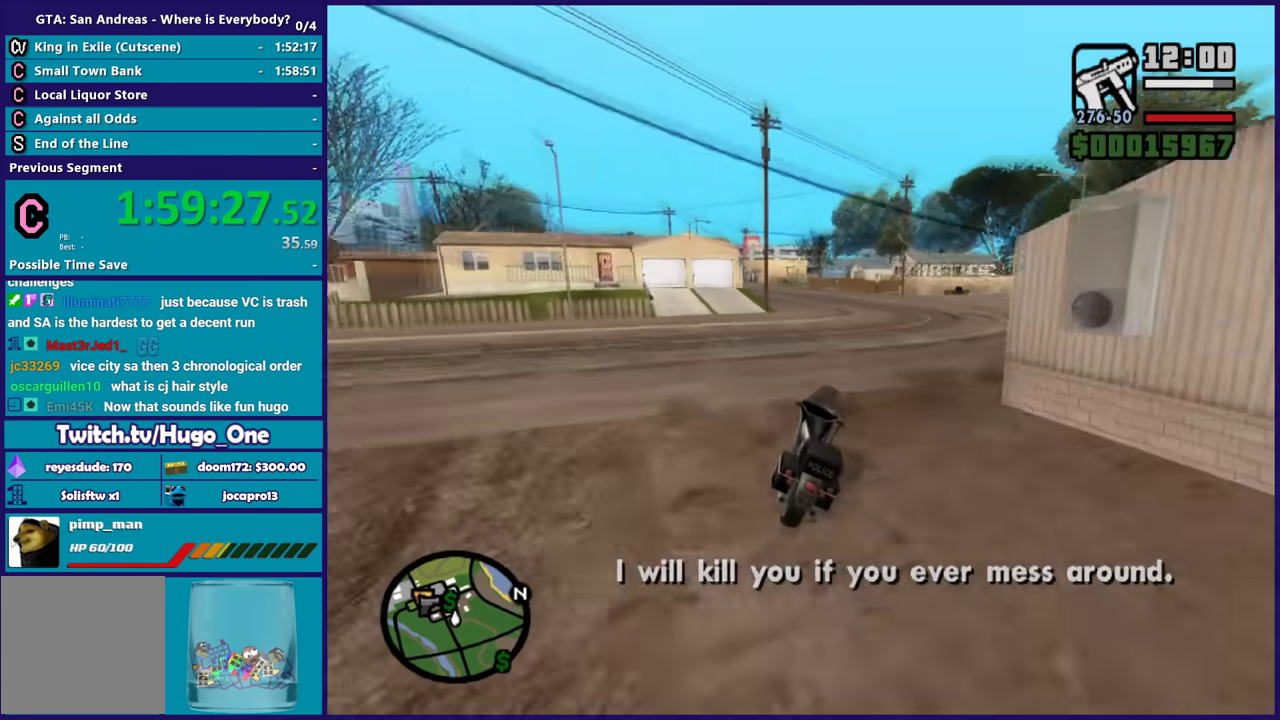
{"buttons": ["L2"], "left_stick": "left", "right_stick": "down-left", "events": [[100, "left_stick", "center"], [167, "right_stick", "down-left"], [300, "left_stick", "left"], [434, "R2", "up"], [501, "L2", "down"]]}
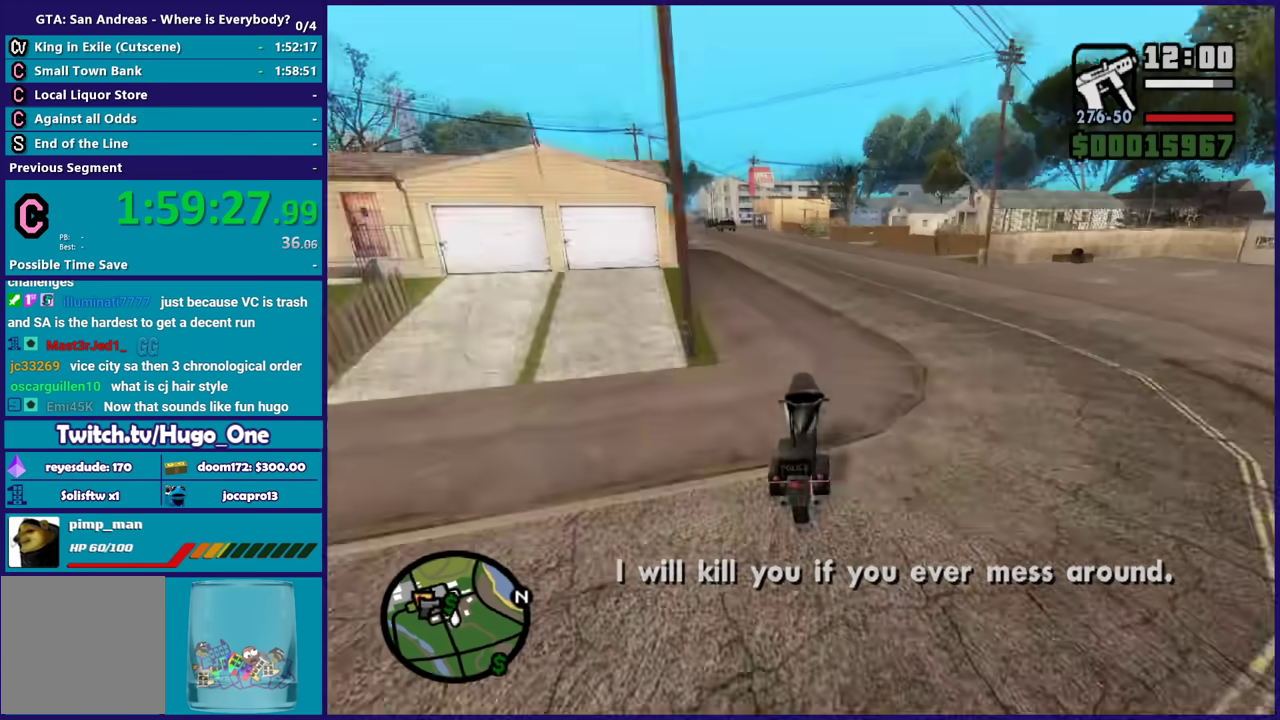
{"buttons": [], "left_stick": "left", "right_stick": "down-left", "events": [[133, "L2", "up"]]}
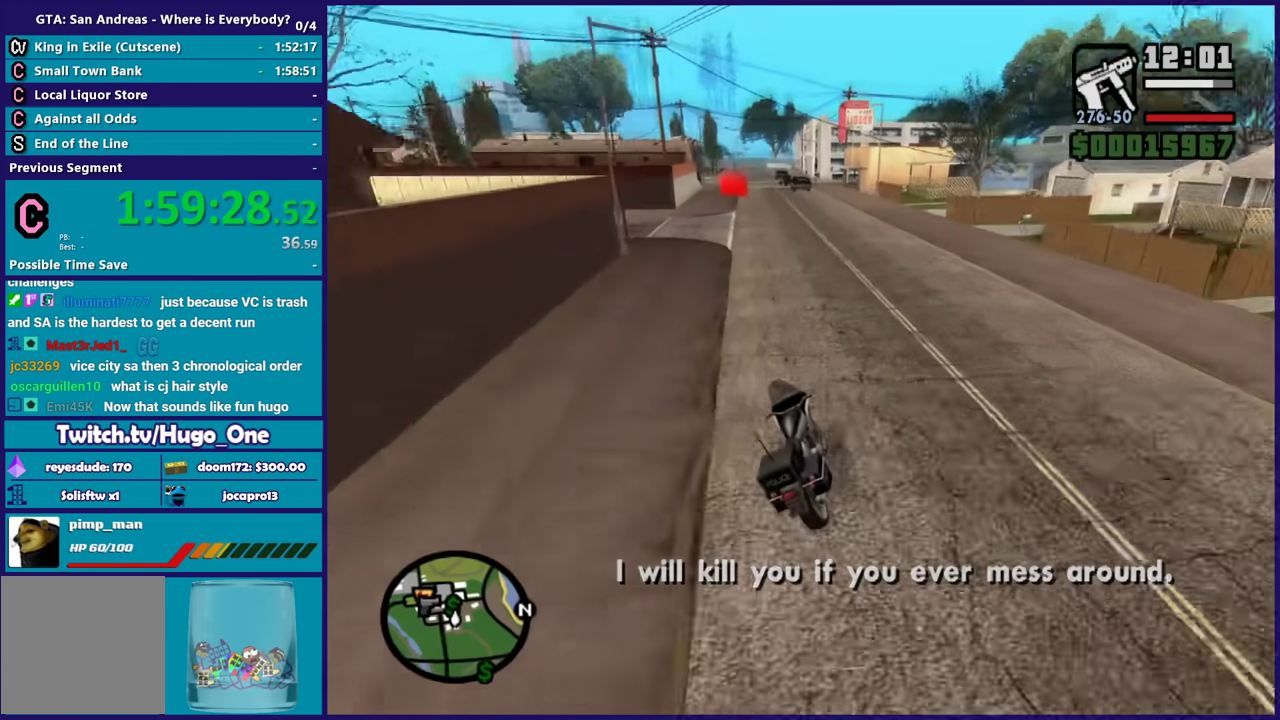
{"buttons": ["R2"], "left_stick": "left", "right_stick": "down-left", "events": [[167, "R2", "down"], [300, "left_stick", "center"], [501, "left_stick", "left"]]}
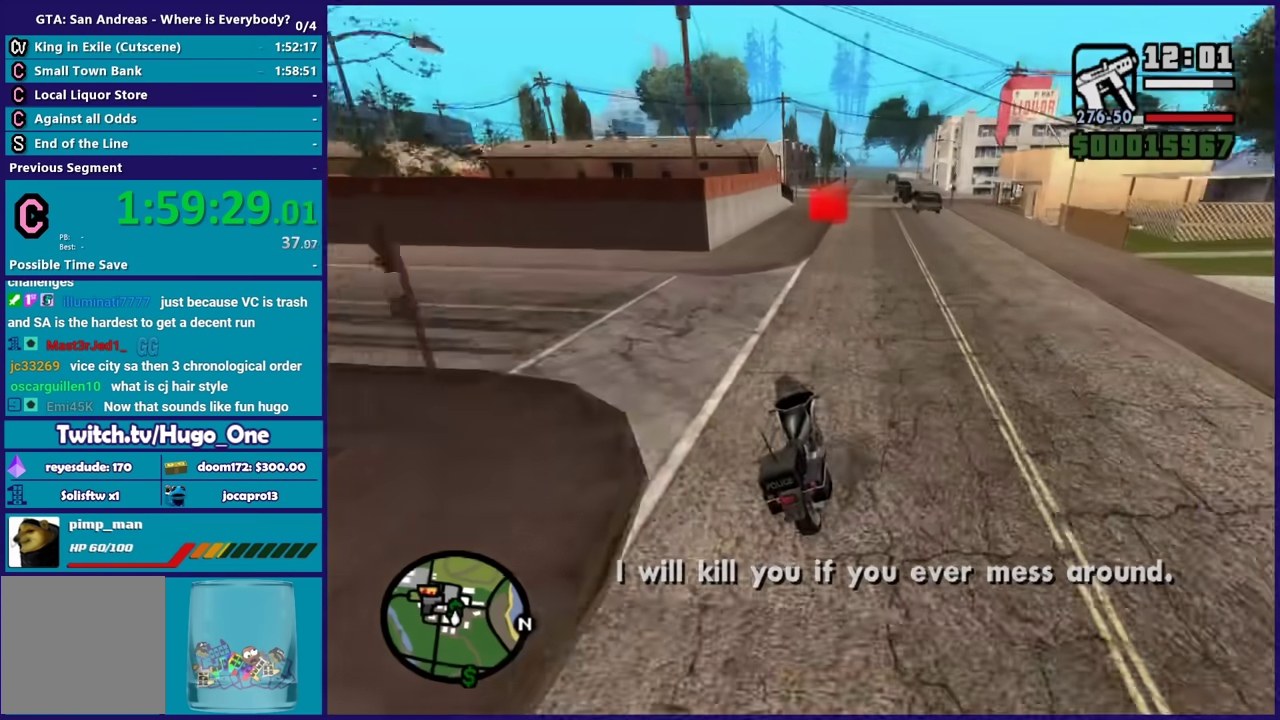
{"buttons": ["R2"], "left_stick": "center", "right_stick": "down-left", "events": [[166, "left_stick", "center"], [233, "left_stick", "right"], [333, "left_stick", "center"]]}
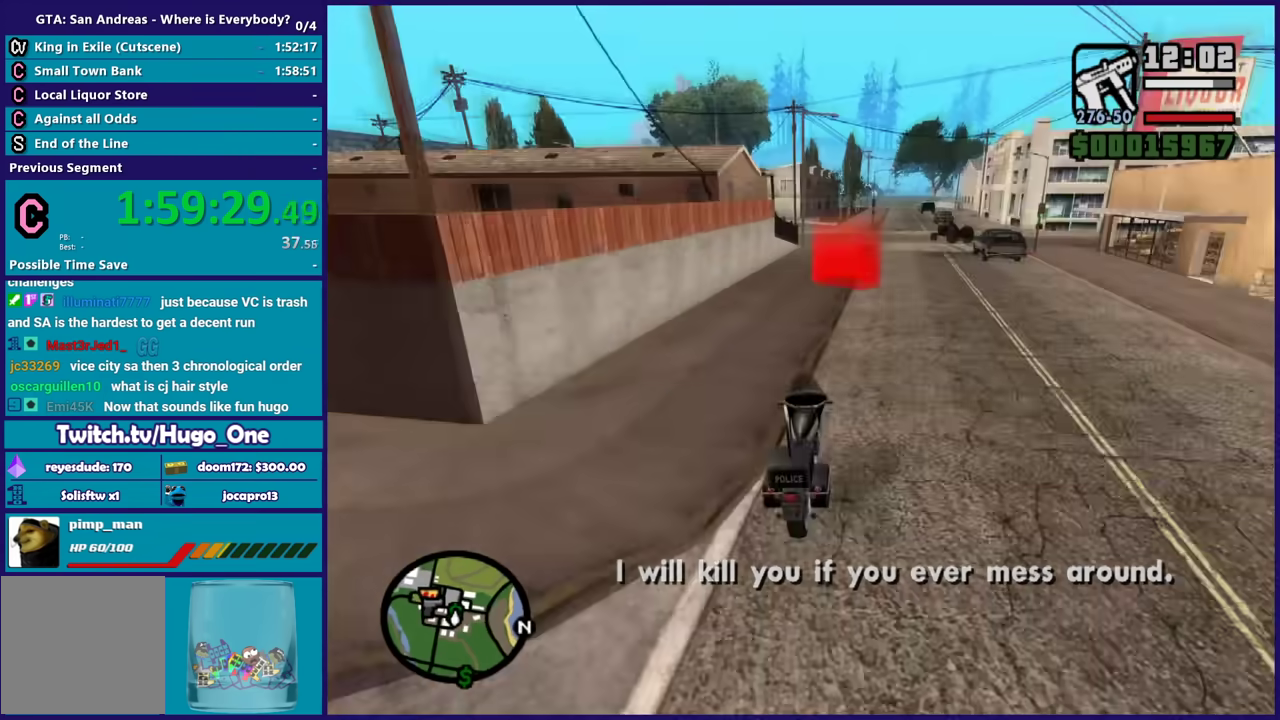
{"buttons": ["A"], "left_stick": "center", "right_stick": "center", "events": [[167, "right_stick", "center"], [234, "R2", "up"], [267, "L2", "down"], [300, "A", "down"], [400, "A", "up"], [467, "A", "down"], [501, "L2", "up"]]}
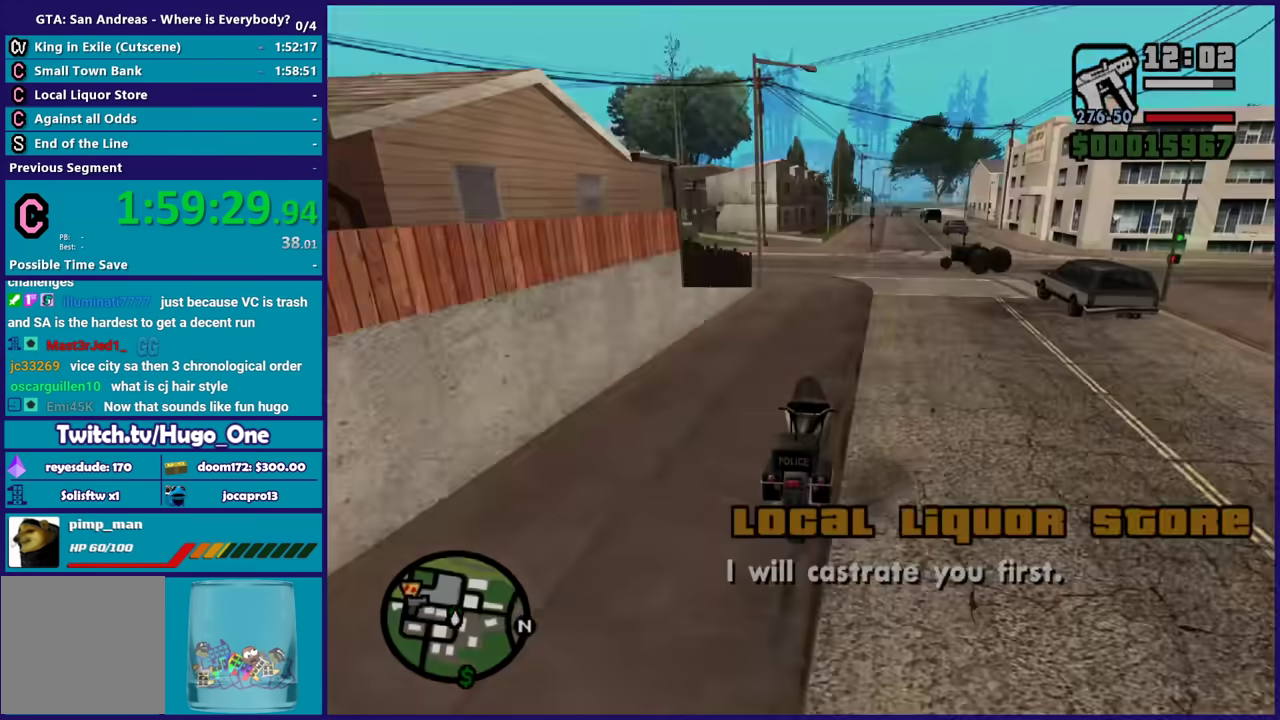
{"buttons": [], "left_stick": "center", "right_stick": "center", "events": [[266, "A", "up"], [333, "A", "down"], [467, "A", "up"]]}
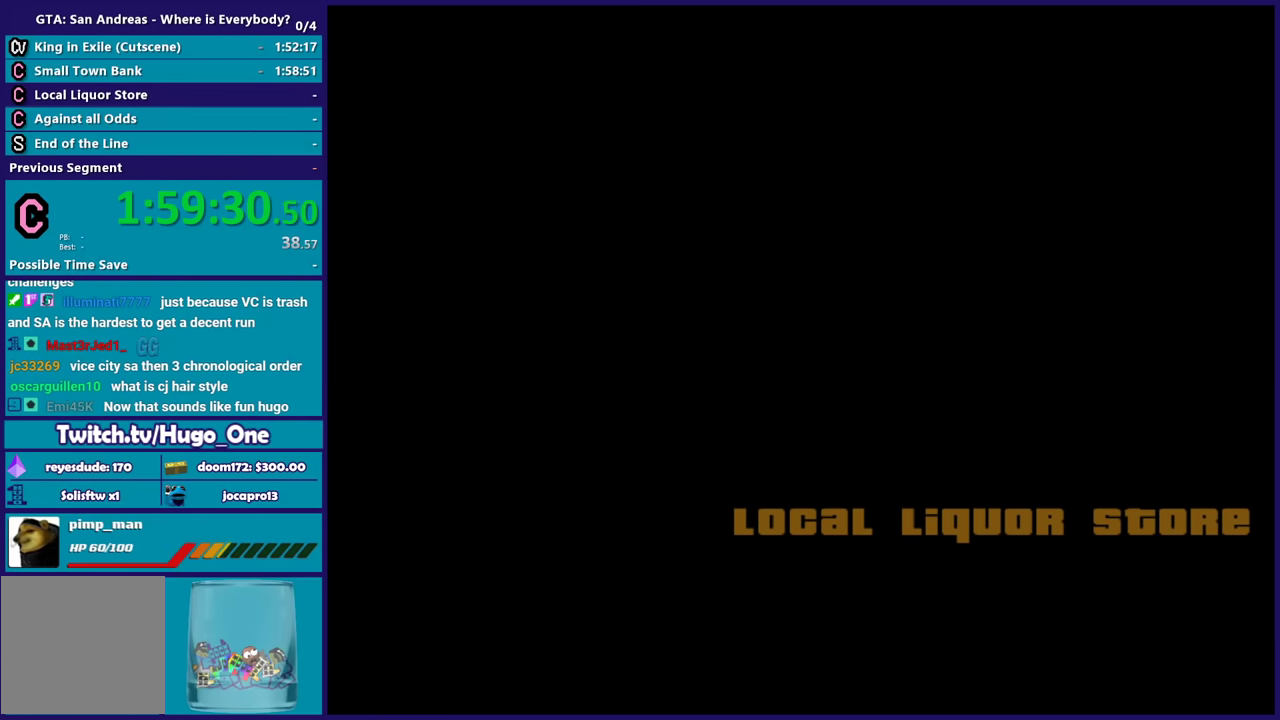
{"buttons": [], "left_stick": "center", "right_stick": "center", "events": [[33, "A", "down"], [167, "A", "up"], [267, "A", "down"], [334, "A", "up"]]}
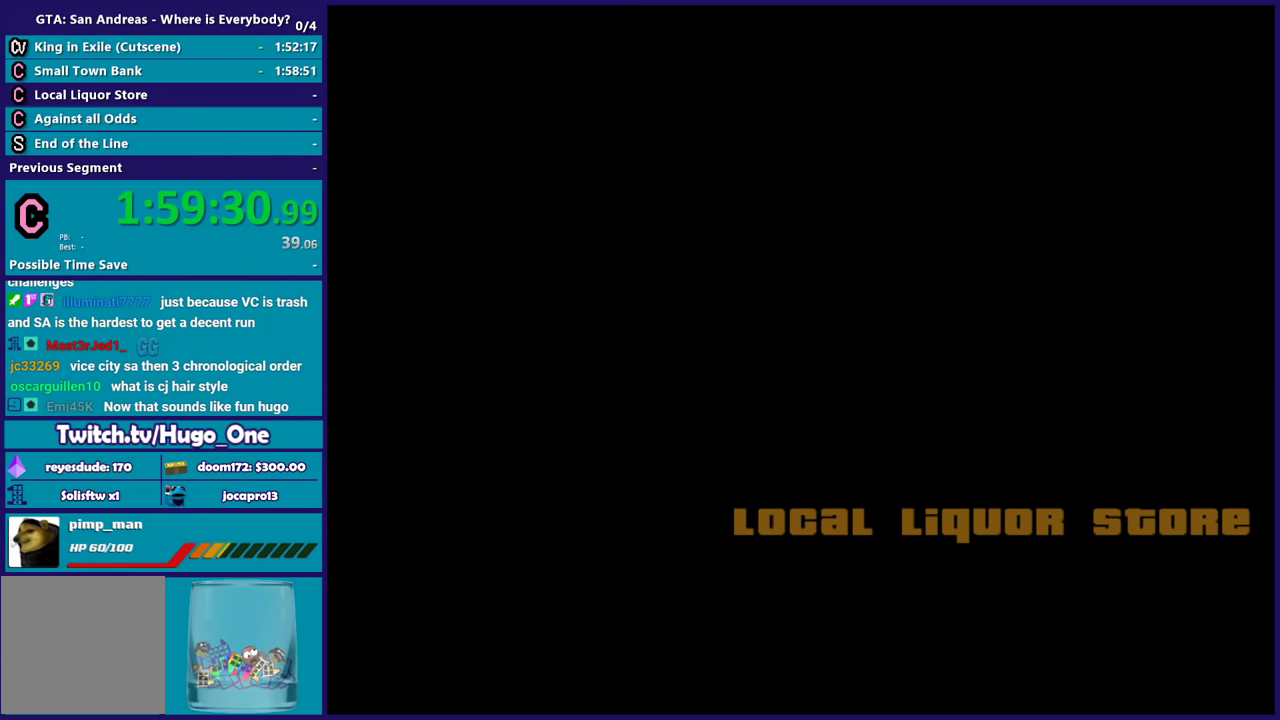
{"buttons": ["A"], "left_stick": "center", "right_stick": "center", "events": [[500, "A", "down"]]}
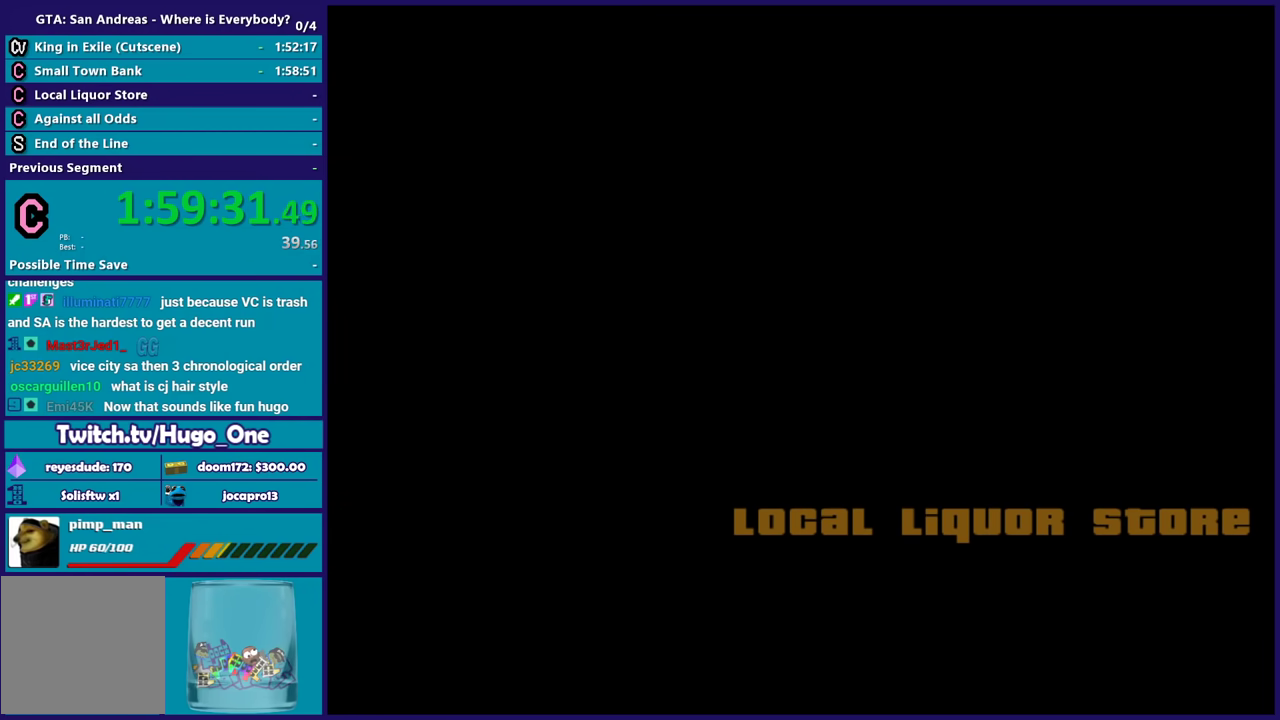
{"buttons": [], "left_stick": "center", "right_stick": "center", "events": [[100, "A", "up"], [200, "A", "down"], [334, "A", "up"], [400, "A", "down"], [501, "A", "up"]]}
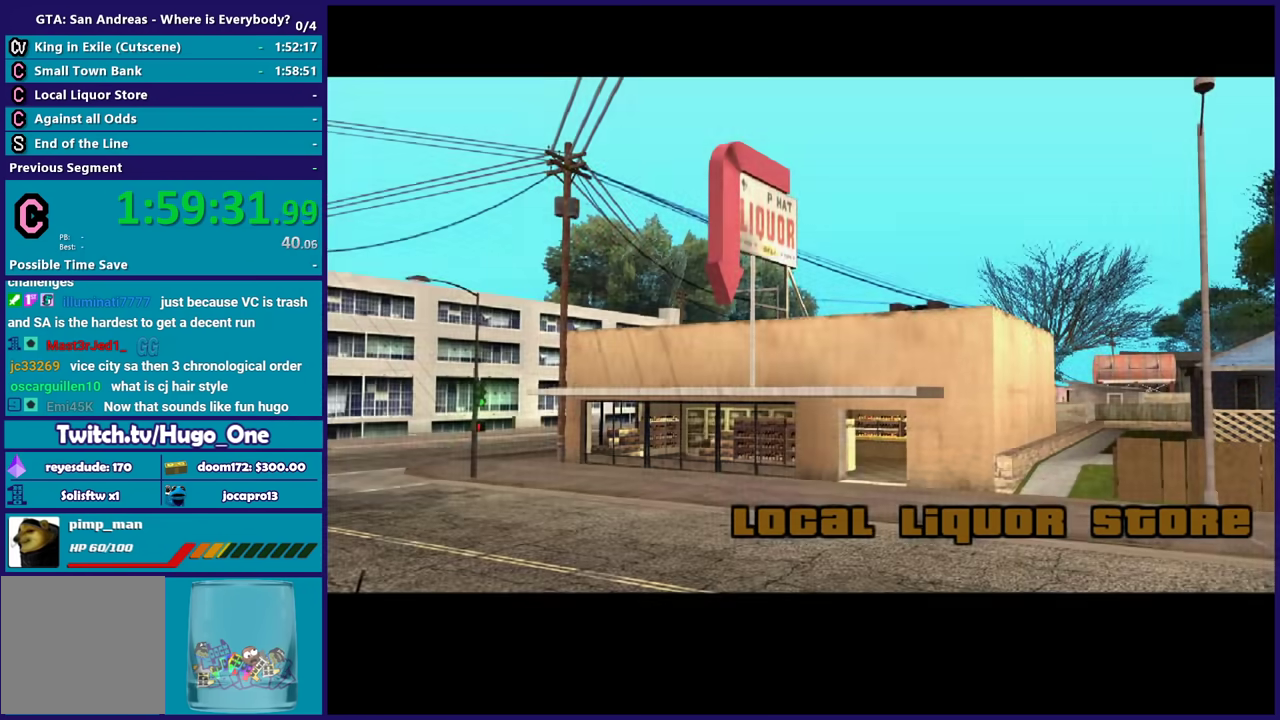
{"buttons": [], "left_stick": "center", "right_stick": "center", "events": [[100, "A", "down"], [200, "A", "up"]]}
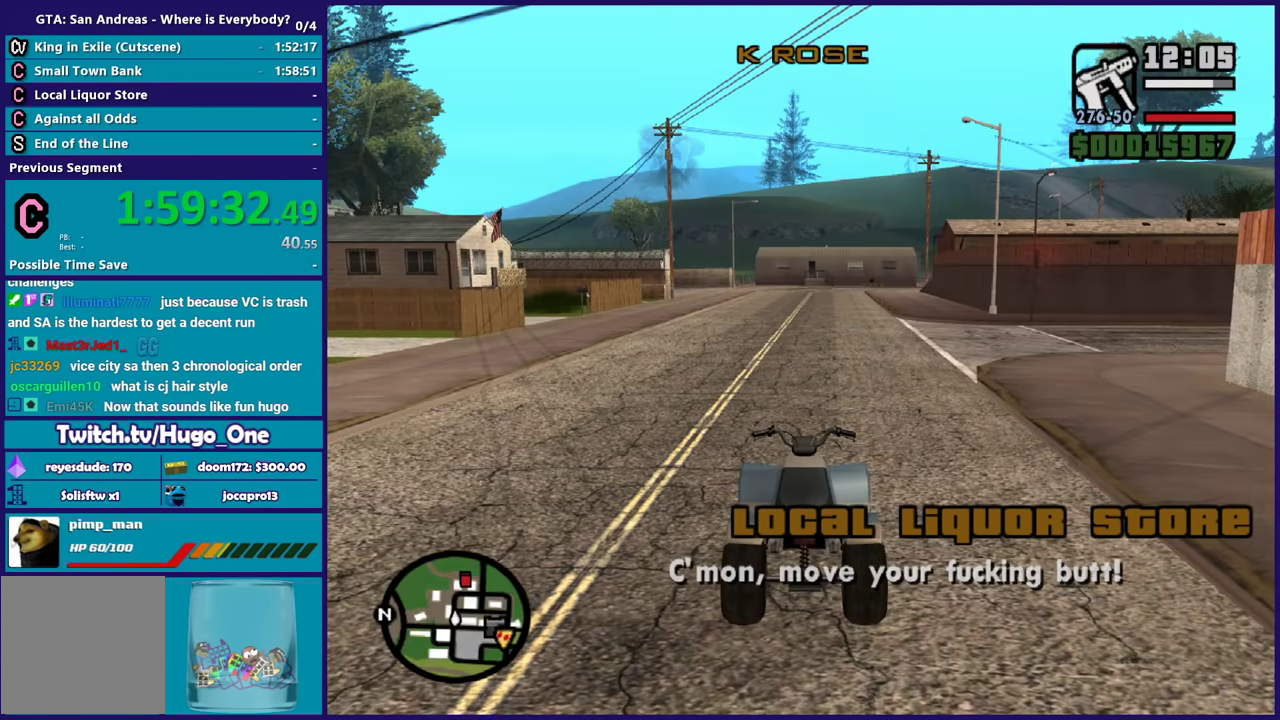
{"buttons": ["Y"], "left_stick": "center", "right_stick": "center", "events": [[300, "Y", "down"]]}
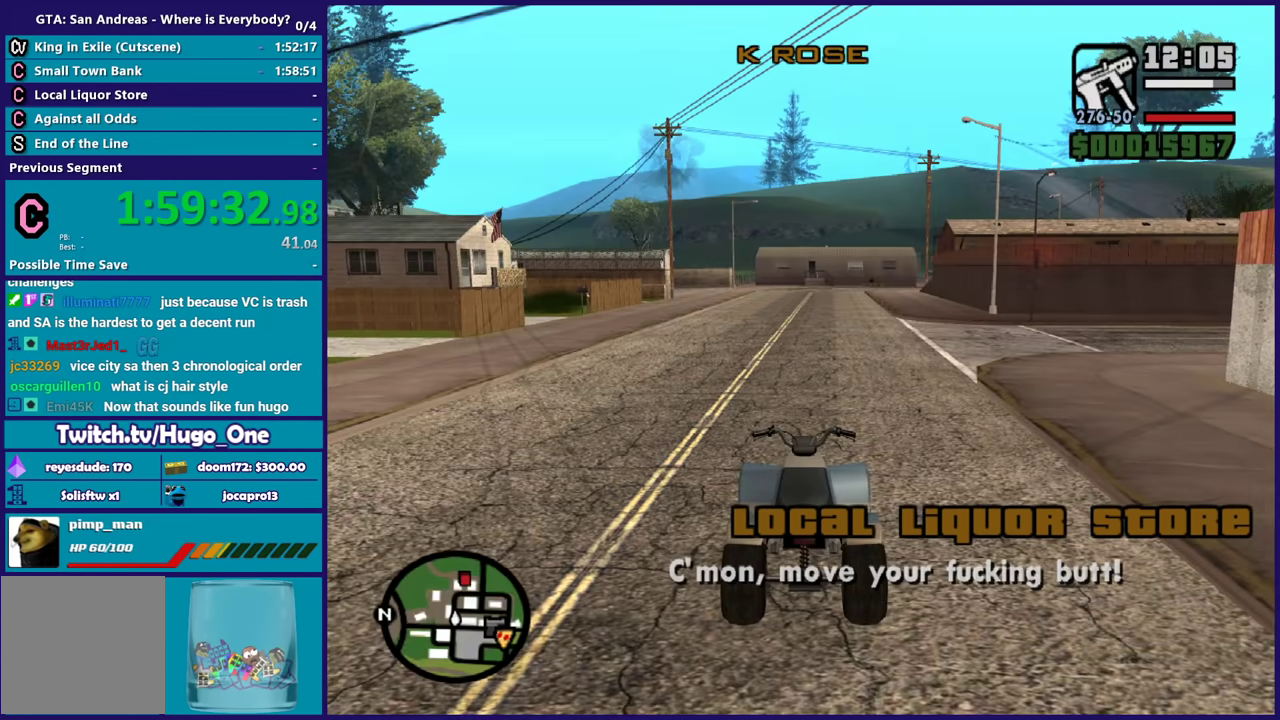
{"buttons": [], "left_stick": "down", "right_stick": "right", "events": [[34, "left_stick", "down-left"], [100, "Y", "up"], [267, "left_stick", "down"], [267, "right_stick", "right"]]}
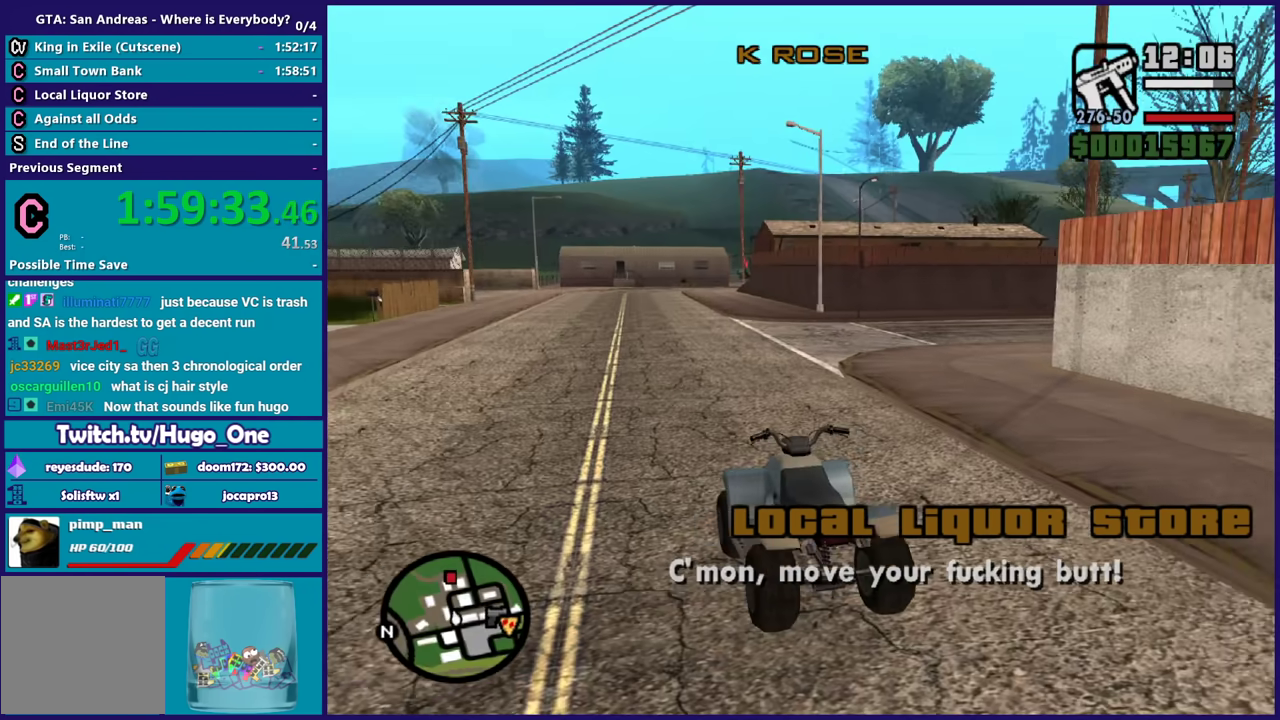
{"buttons": [], "left_stick": "down", "right_stick": "center", "events": [[333, "right_stick", "center"], [433, "A", "down"], [500, "A", "up"]]}
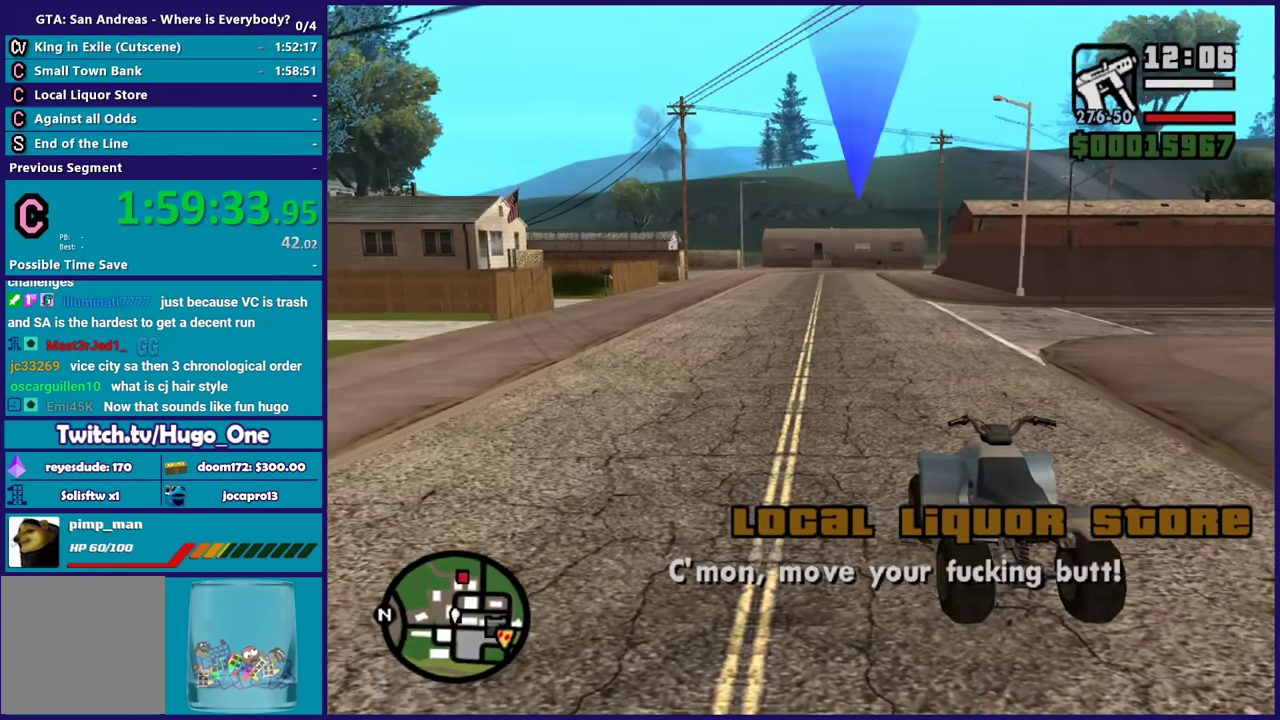
{"buttons": [], "left_stick": "right", "right_stick": "center", "events": [[134, "right_stick", "right"], [167, "left_stick", "down-right"], [267, "right_stick", "center"], [367, "A", "down"], [401, "left_stick", "right"], [467, "A", "up"]]}
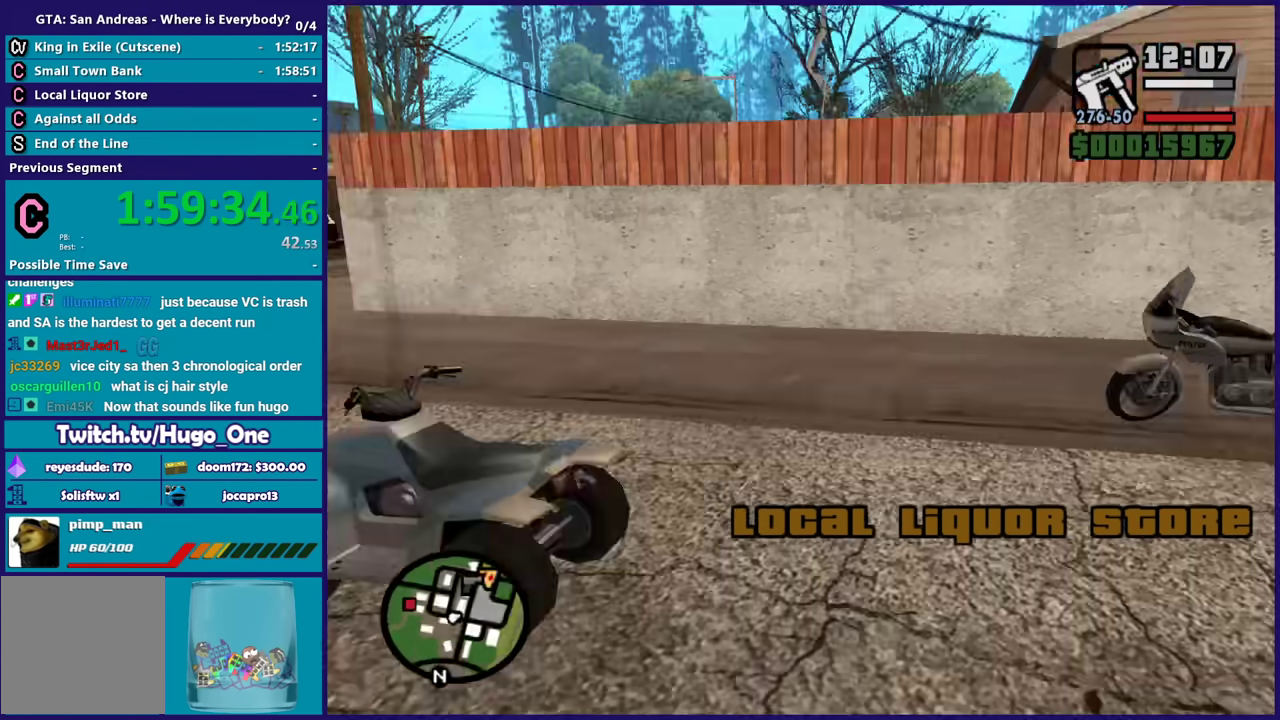
{"buttons": [], "left_stick": "up-left", "right_stick": "center", "events": [[33, "A", "down"], [133, "A", "up"], [200, "A", "down"], [233, "left_stick", "up"], [300, "A", "up"], [333, "left_stick", "up-left"], [367, "A", "down"], [500, "A", "up"]]}
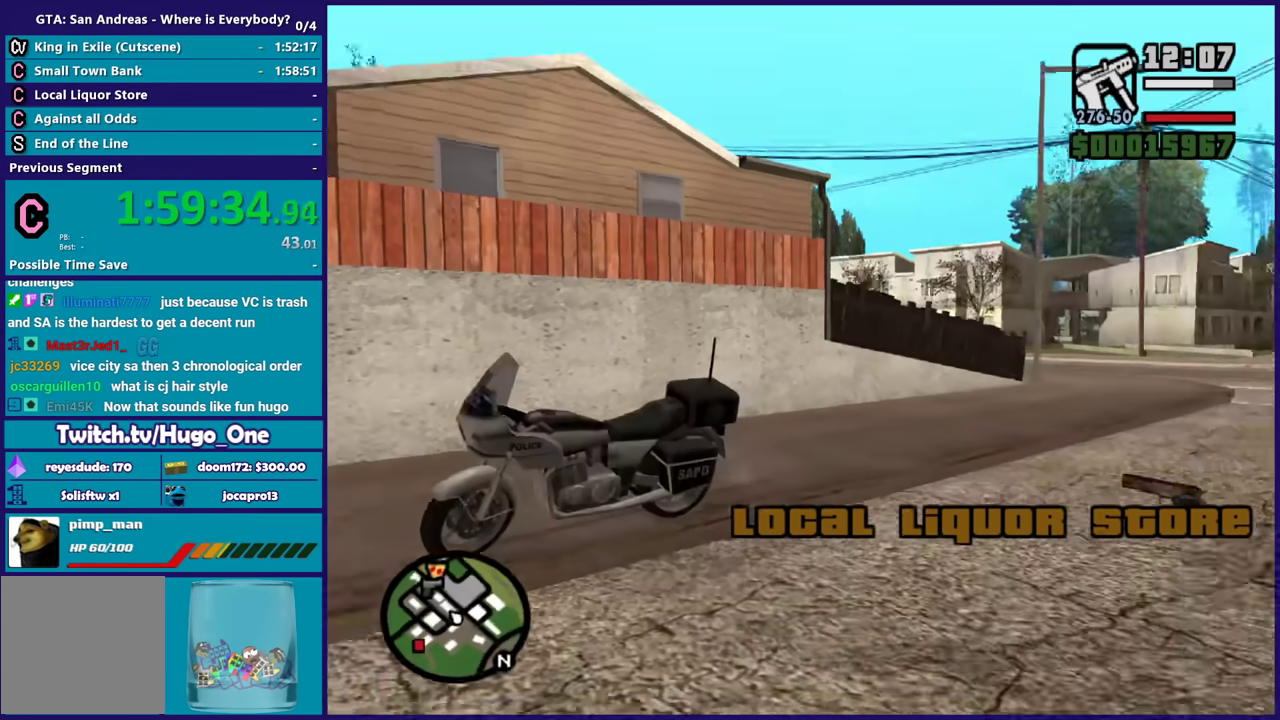
{"buttons": [], "left_stick": "center", "right_stick": "center", "events": [[67, "Y", "down"], [167, "Y", "up"], [234, "Y", "down"], [234, "left_stick", "up-right"], [334, "Y", "up"], [401, "left_stick", "center"]]}
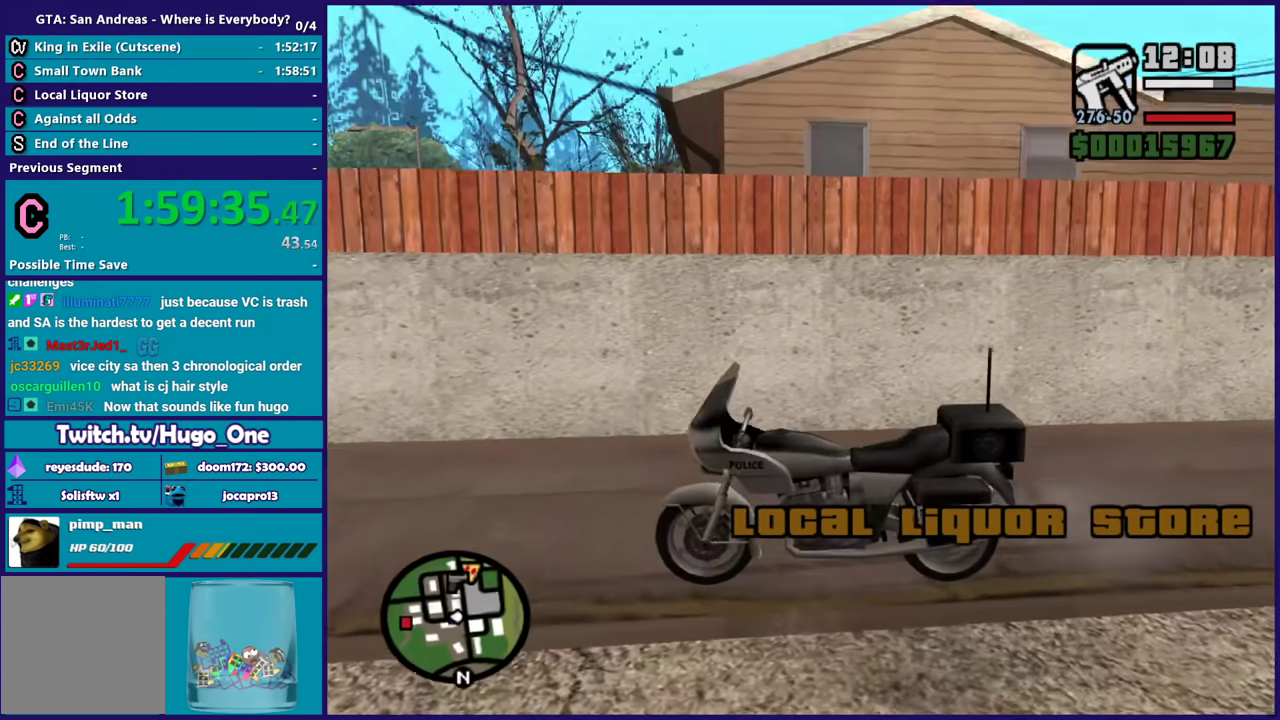
{"buttons": [], "left_stick": "center", "right_stick": "left", "events": [[100, "right_stick", "down-left"], [300, "right_stick", "left"]]}
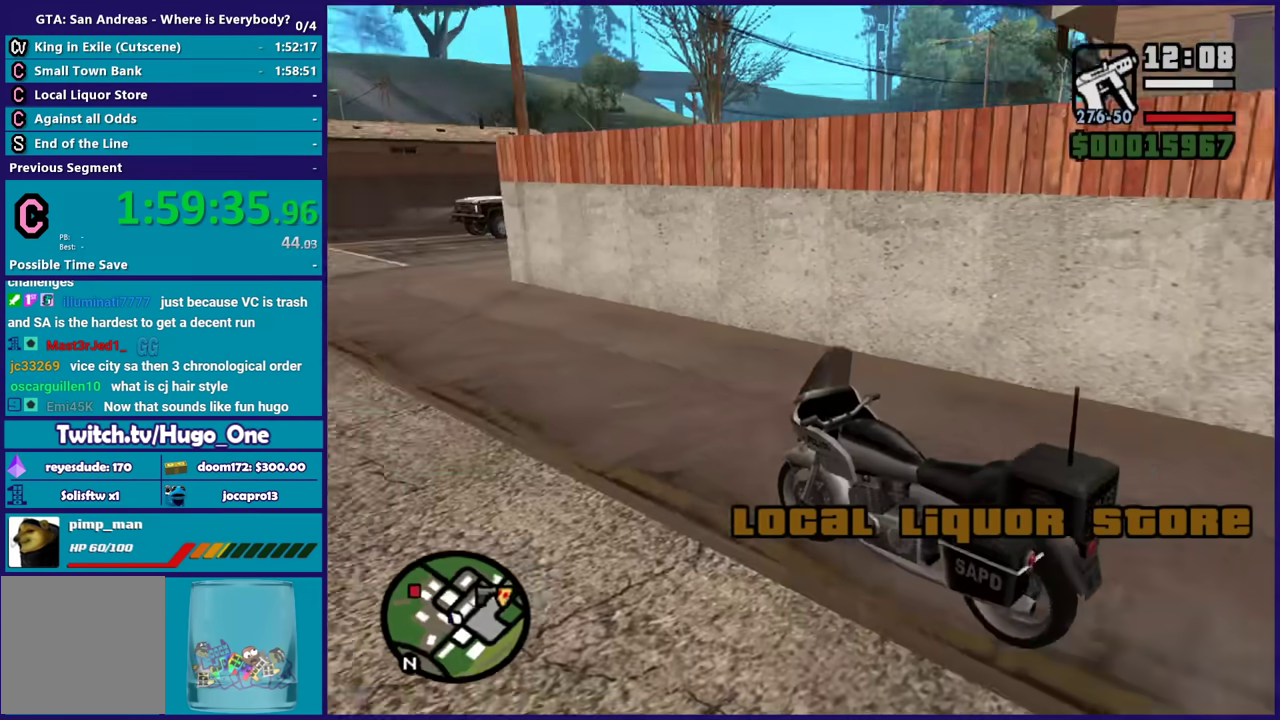
{"buttons": [], "left_stick": "center", "right_stick": "up-left", "events": [[134, "right_stick", "up-left"]]}
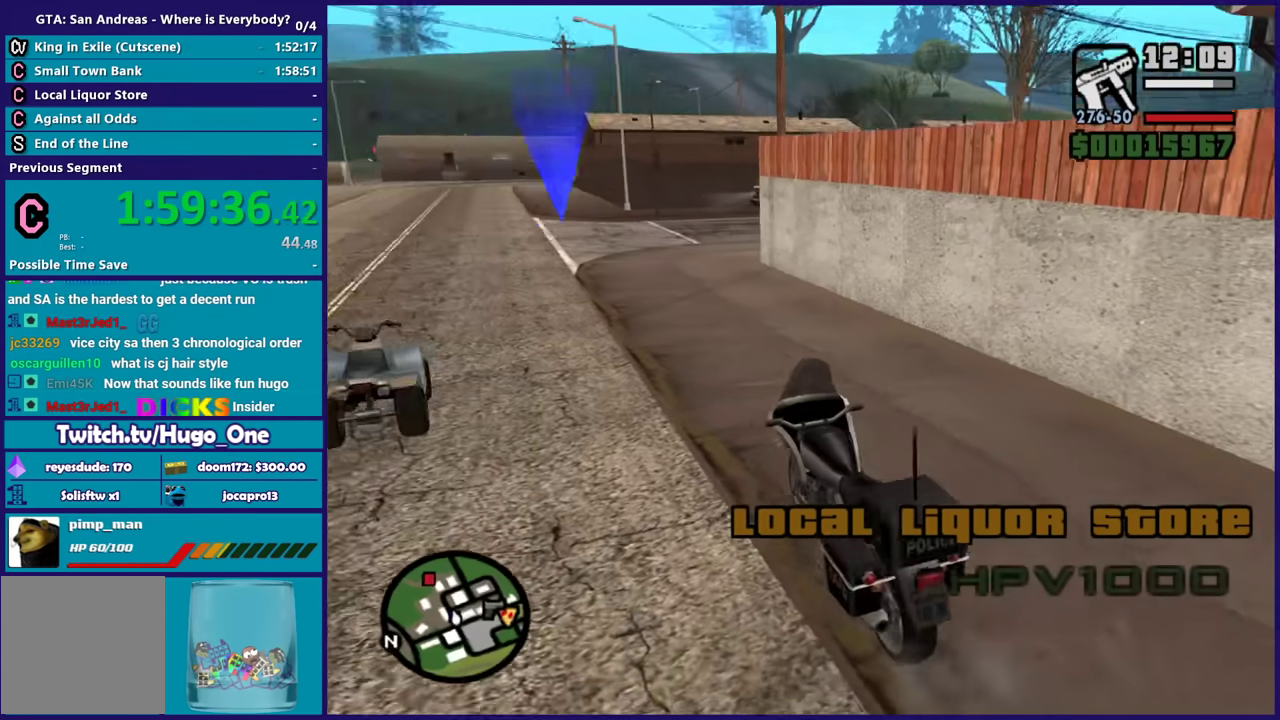
{"buttons": [], "left_stick": "center", "right_stick": "center", "events": [[66, "right_stick", "center"]]}
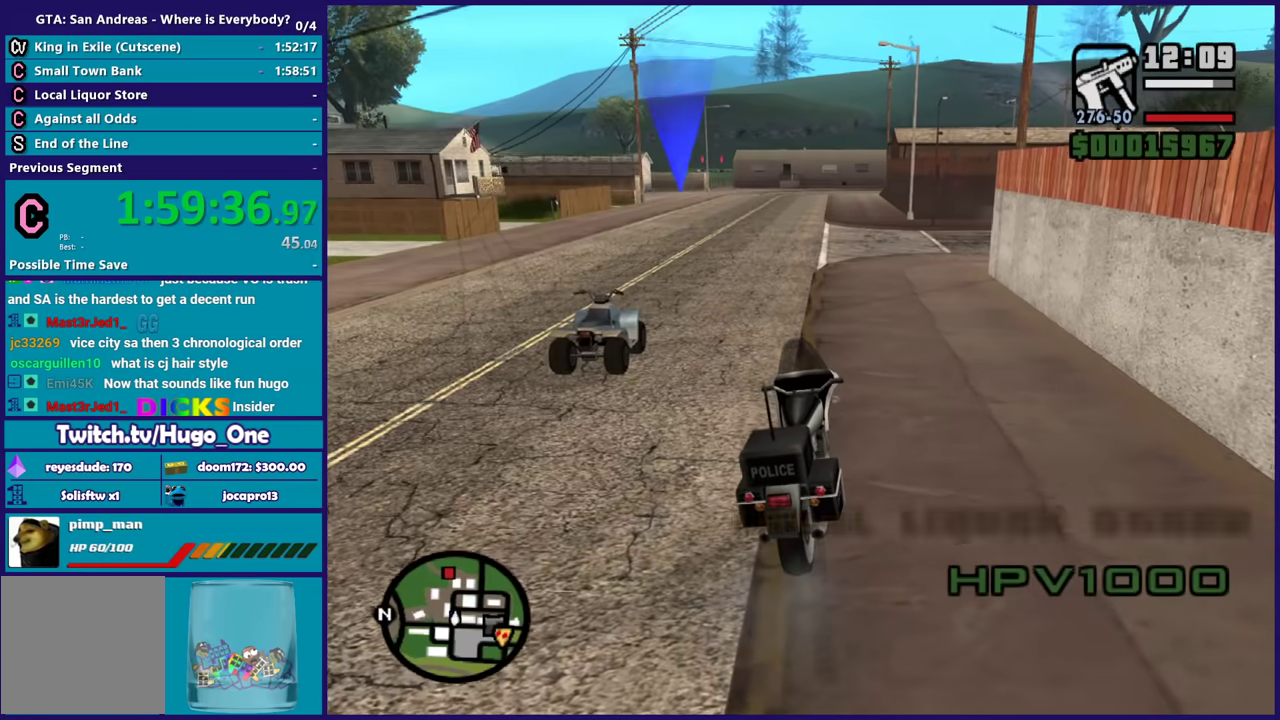
{"buttons": [], "left_stick": "center", "right_stick": "center", "events": []}
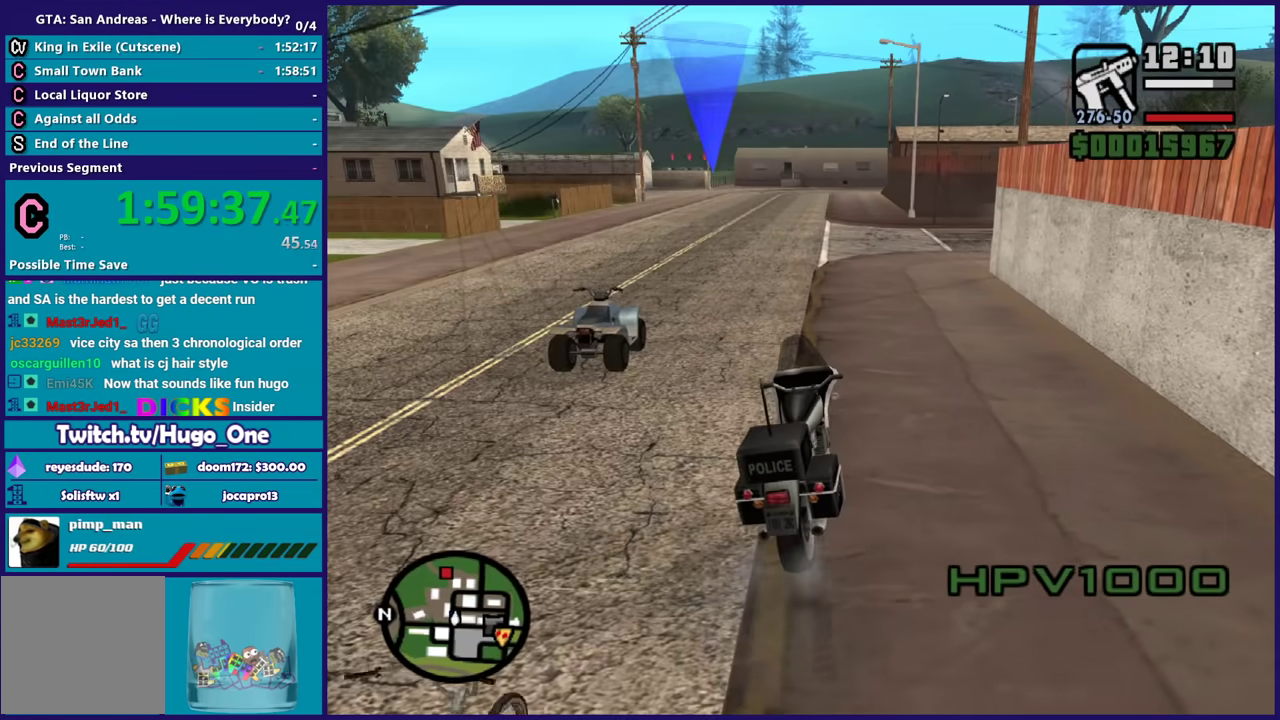
{"buttons": [], "left_stick": "center", "right_stick": "center", "events": [[200, "R2", "down"], [200, "right_stick", "up"], [300, "right_stick", "center"], [500, "R2", "up"]]}